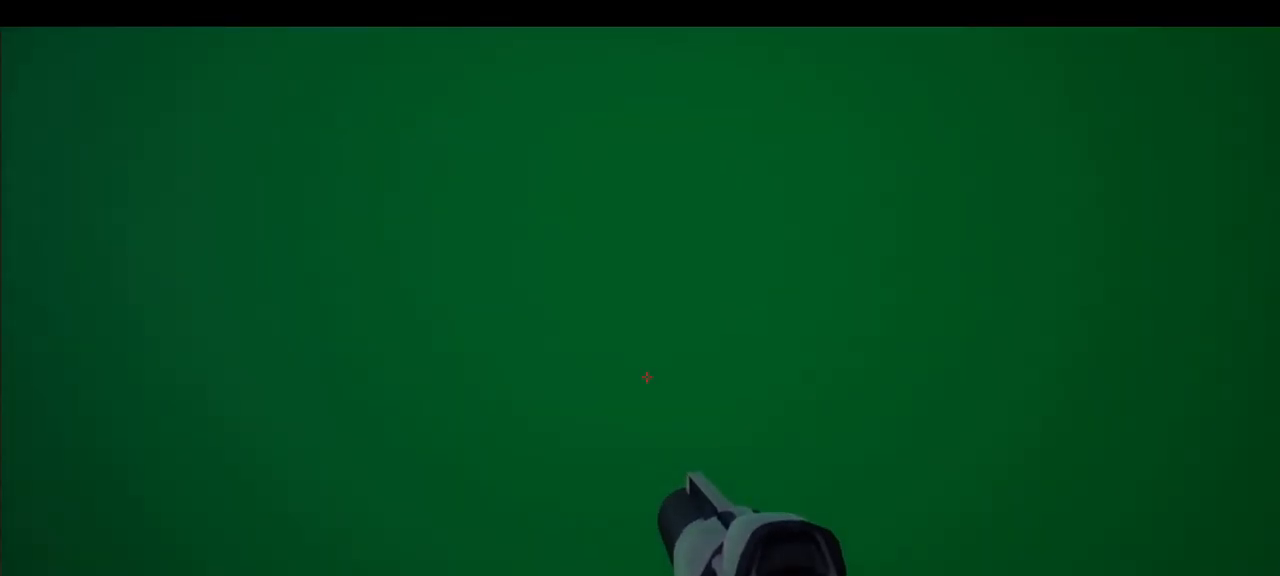
Gameplay with keyboard and mouse; each line is a JSON object with the keys and mouse buttons held at the frame after it. "events" lists presses ("down") and releases ("up") of "a", "ctrl", "d", "e", "q", "s", "shift", "space", "w", "mouse_left", "mouse_wheel", "mouse_right", "mouse_mb4" and "mouse_mb5" between this image and that frame as [ms after this image, input, new state], when the widget could be followed in between. "mouse_left", "mouse_wheel", "mouse_right", "mouse_mb4", "mouse_mb5" = the "left", "wheel", "right", "mb4", "mb5" buttons of the "mouse" list. No other keys are recorded. "wheel" means that the mouse wheel is clicked or scrolled. Mouse movement is not recorded.
{"keys": ["d", "s"], "mouse": [], "events": []}
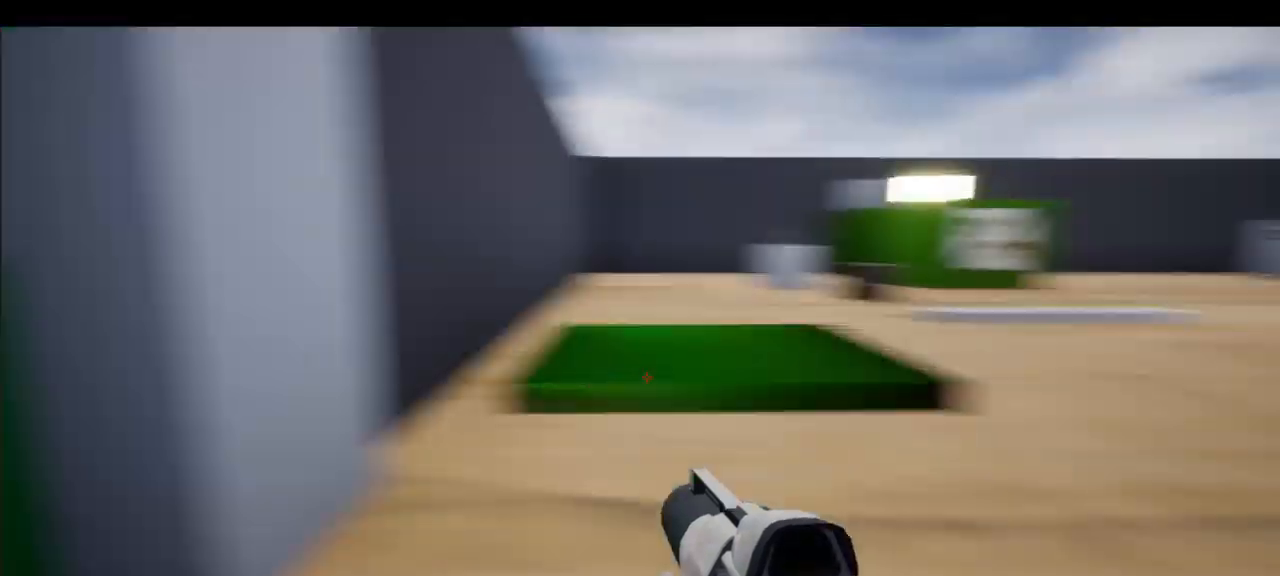
{"keys": ["w"], "mouse": [], "events": [[100, "s", "up"], [284, "w", "down"], [317, "d", "up"]]}
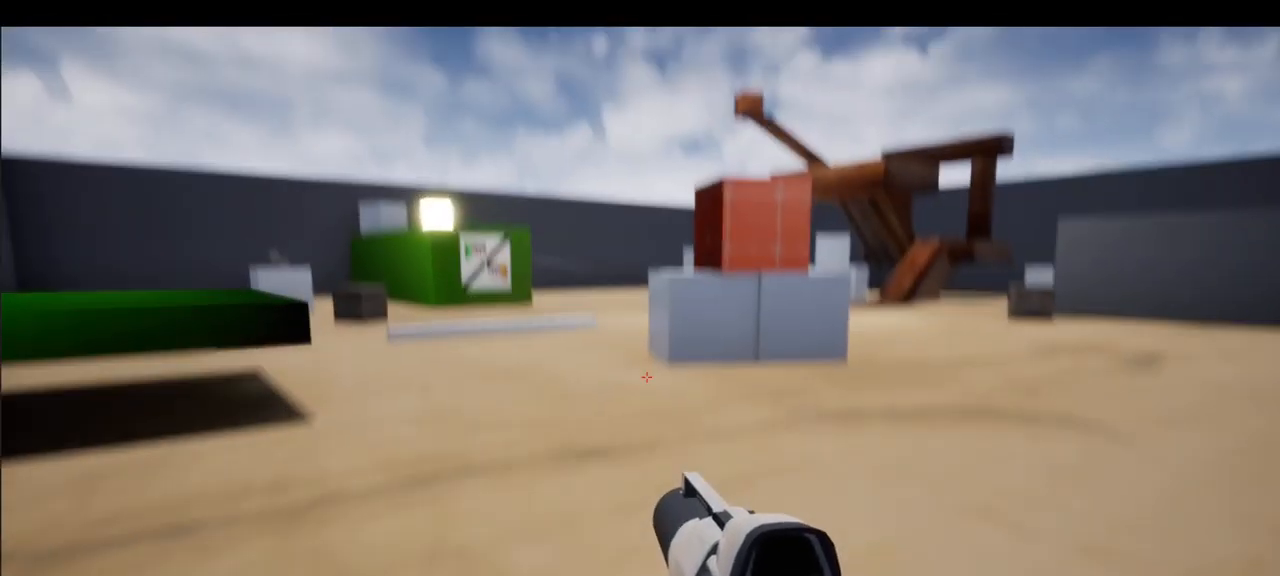
{"keys": ["a", "w"], "mouse": [], "events": [[150, "a", "down"], [400, "a", "up"], [450, "a", "down"]]}
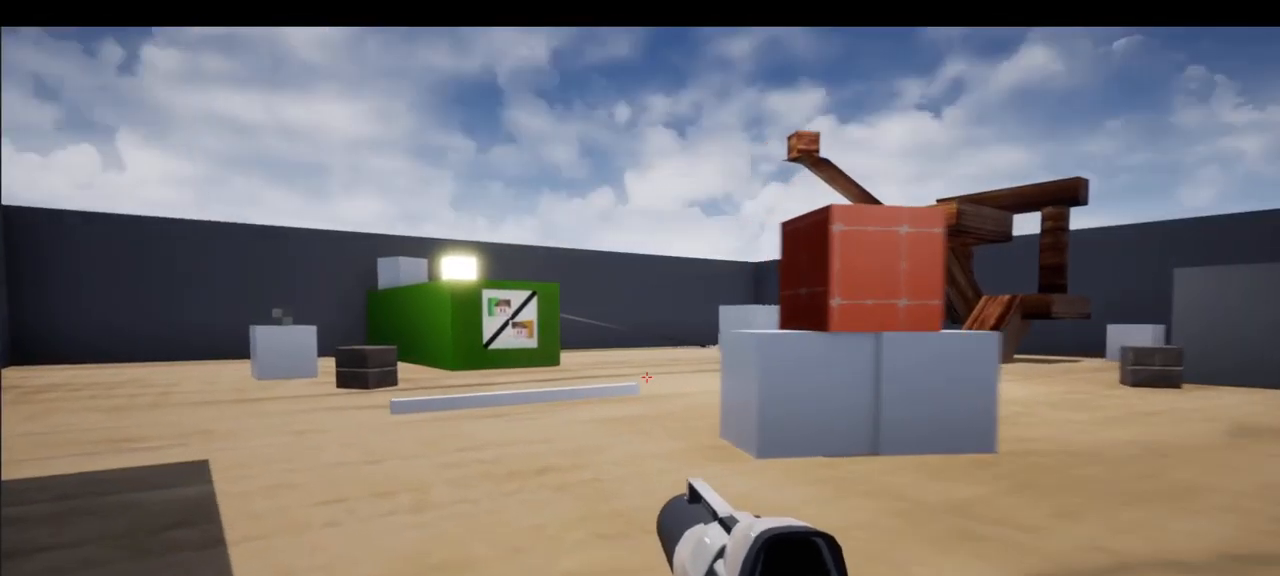
{"keys": ["w"], "mouse": [], "events": [[134, "a", "up"]]}
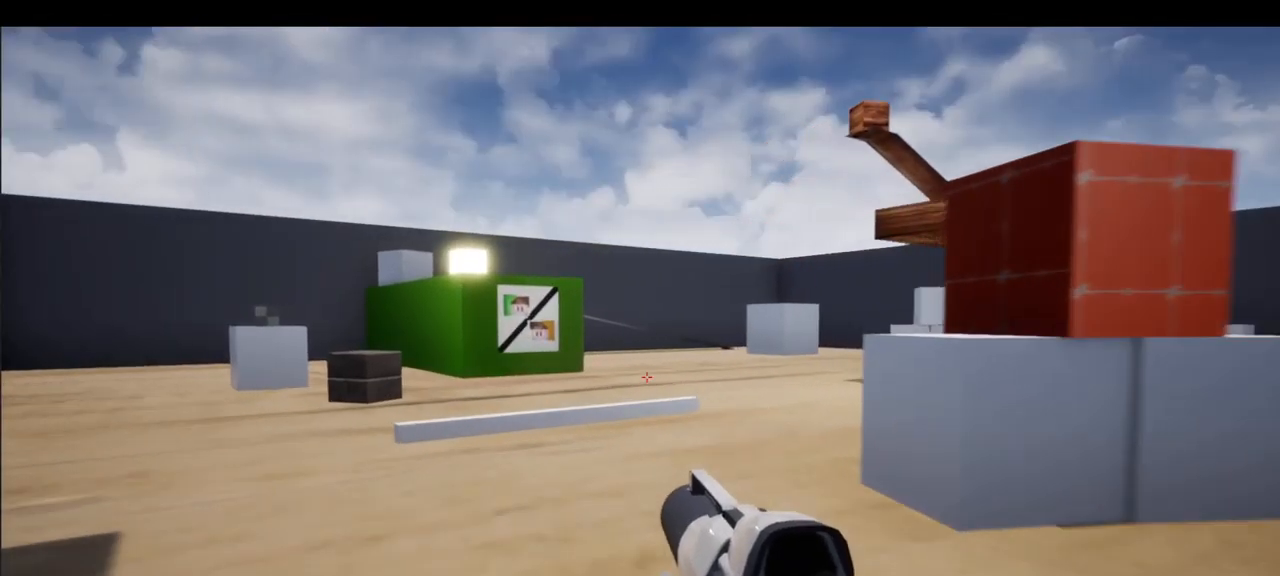
{"keys": ["w"], "mouse": [], "events": []}
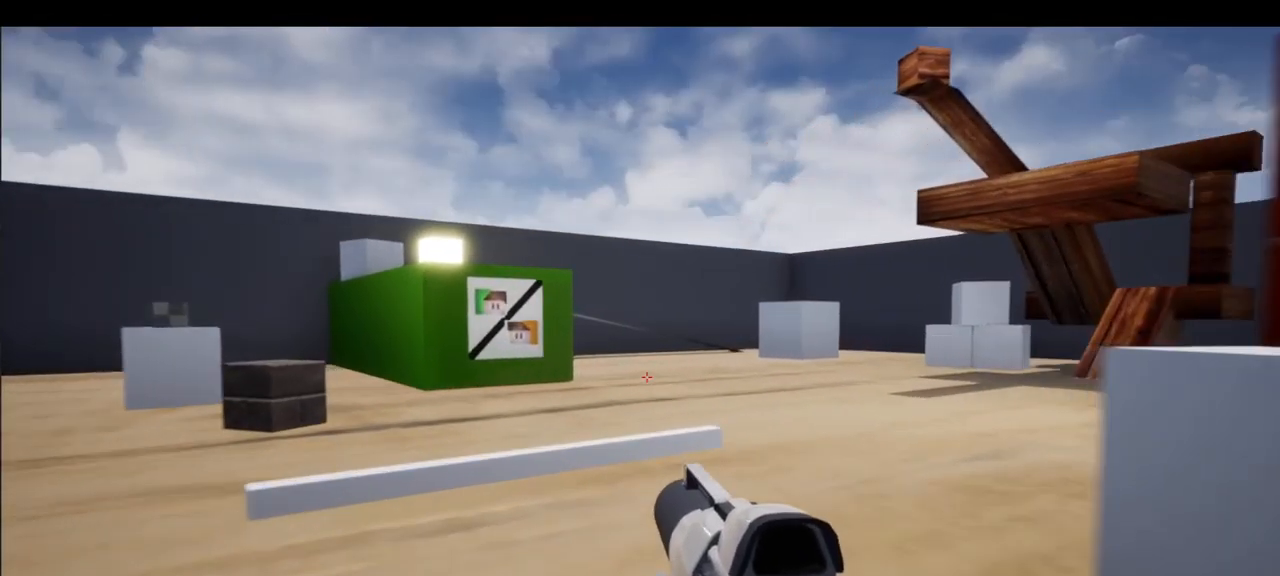
{"keys": ["space", "w"], "mouse": []}
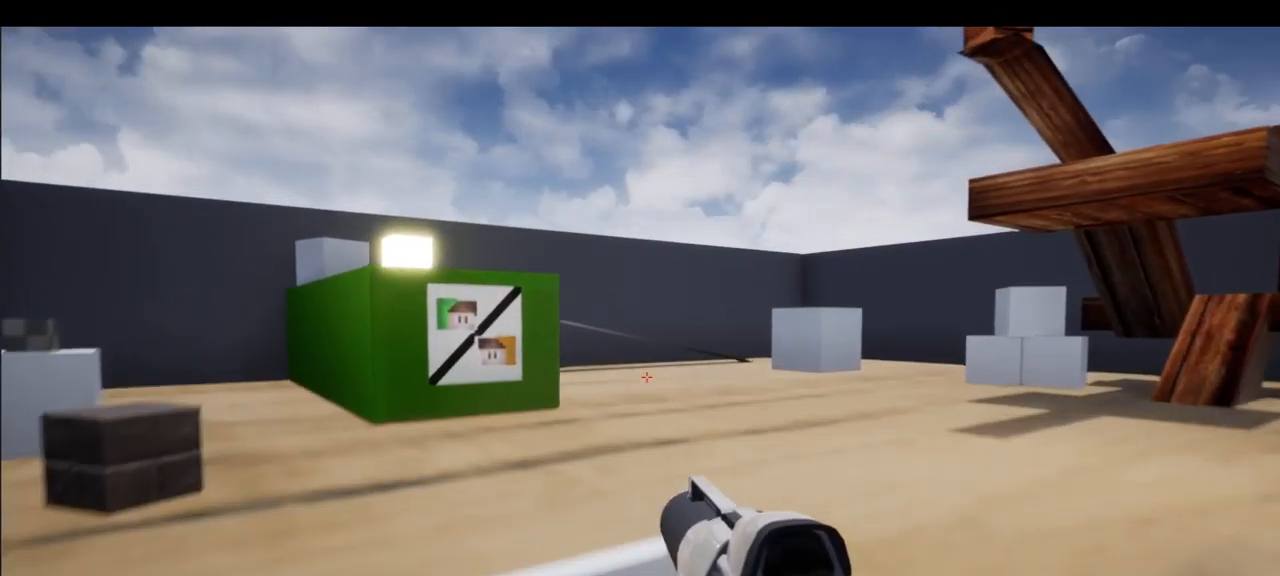
{"keys": ["d", "w"], "mouse": [], "events": [[84, "space", "up"], [434, "d", "down"]]}
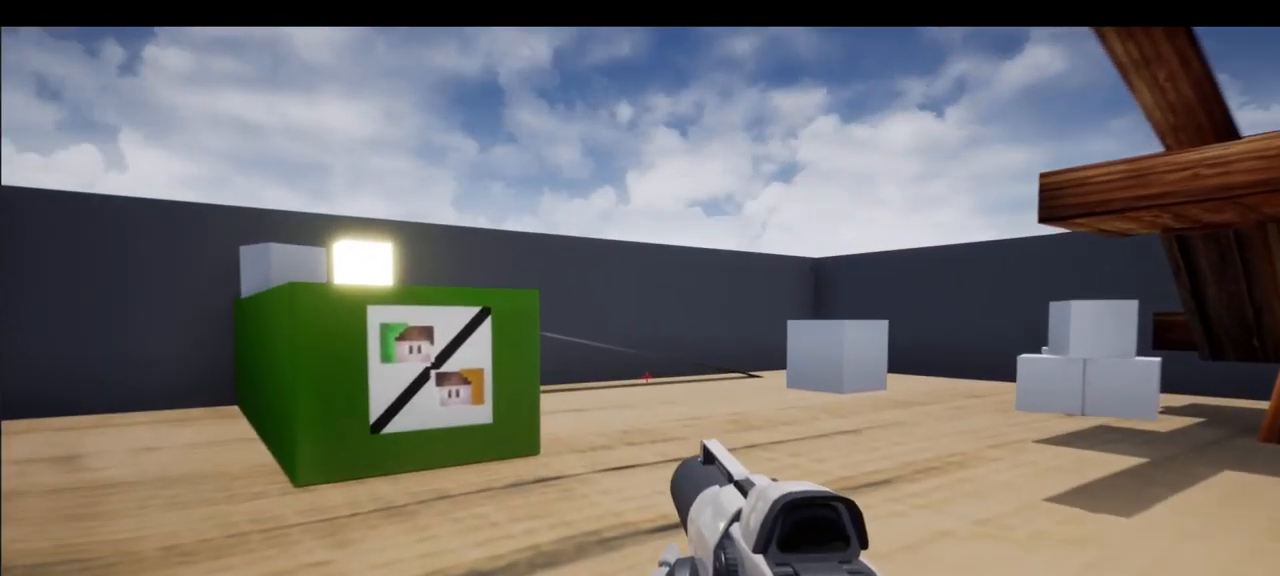
{"keys": ["d", "w"], "mouse": [], "events": [[267, "space", "down"], [400, "space", "up"]]}
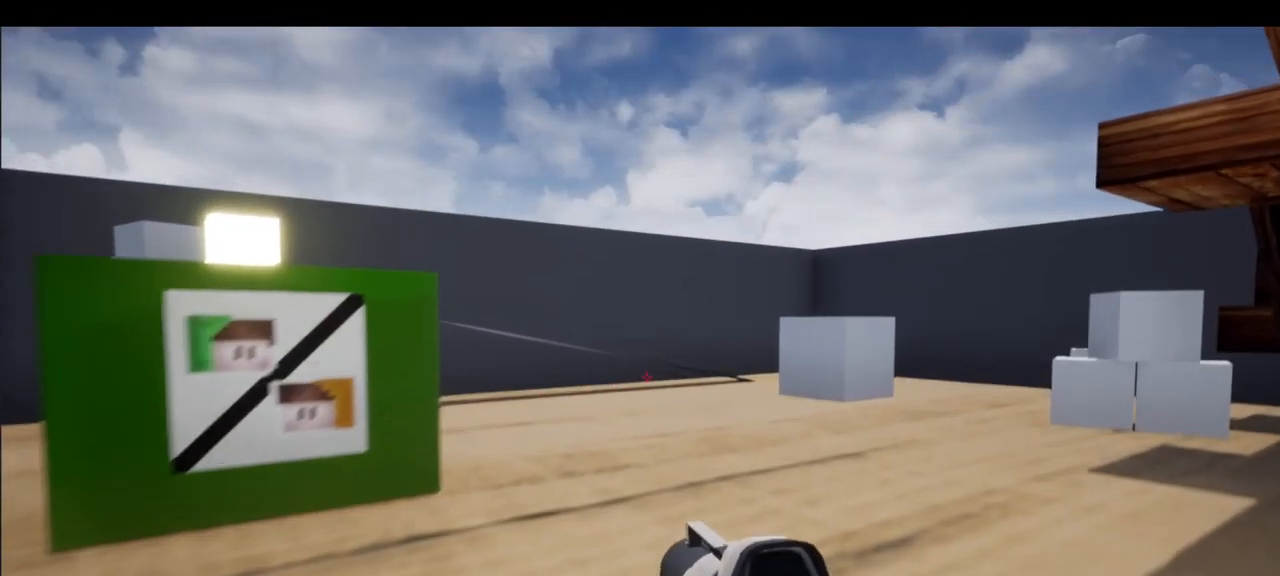
{"keys": ["w"], "mouse": [], "events": [[184, "d", "up"]]}
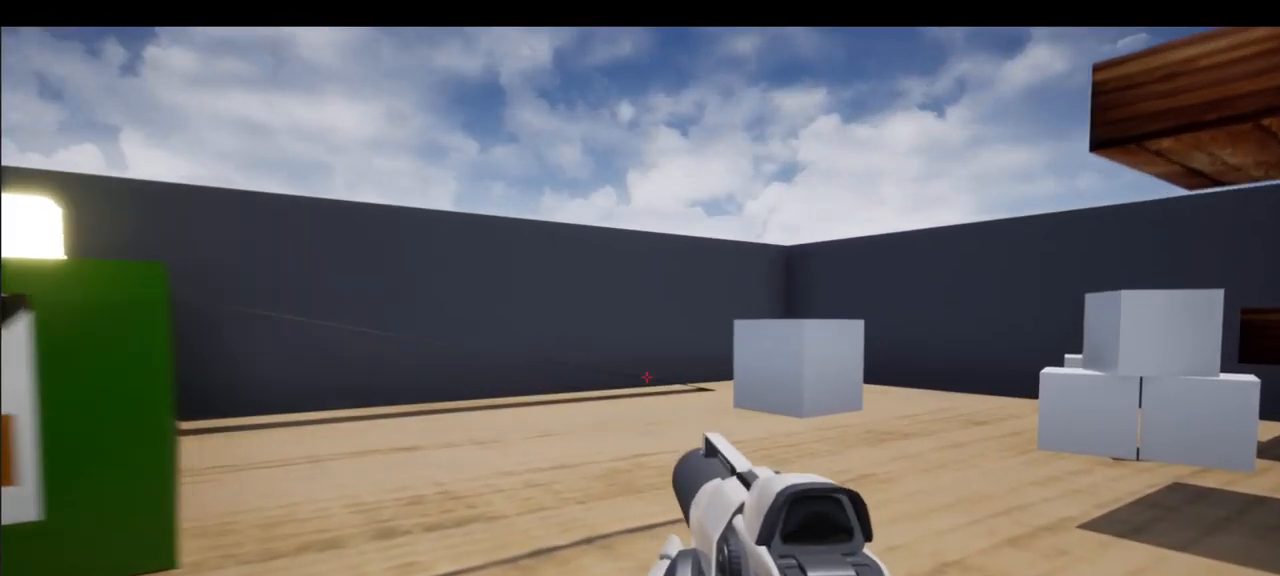
{"keys": ["a", "w"], "mouse": [], "events": [[67, "a", "down"], [317, "space", "down"], [500, "space", "up"]]}
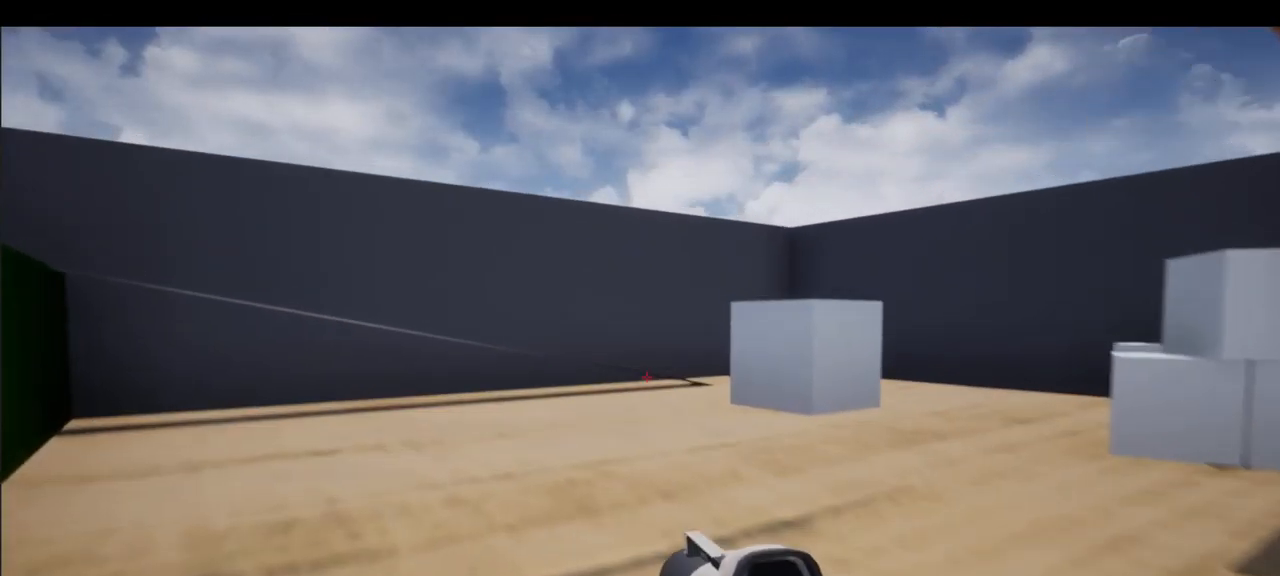
{"keys": ["d", "w"], "mouse": [], "events": [[50, "a", "up"], [117, "d", "down"]]}
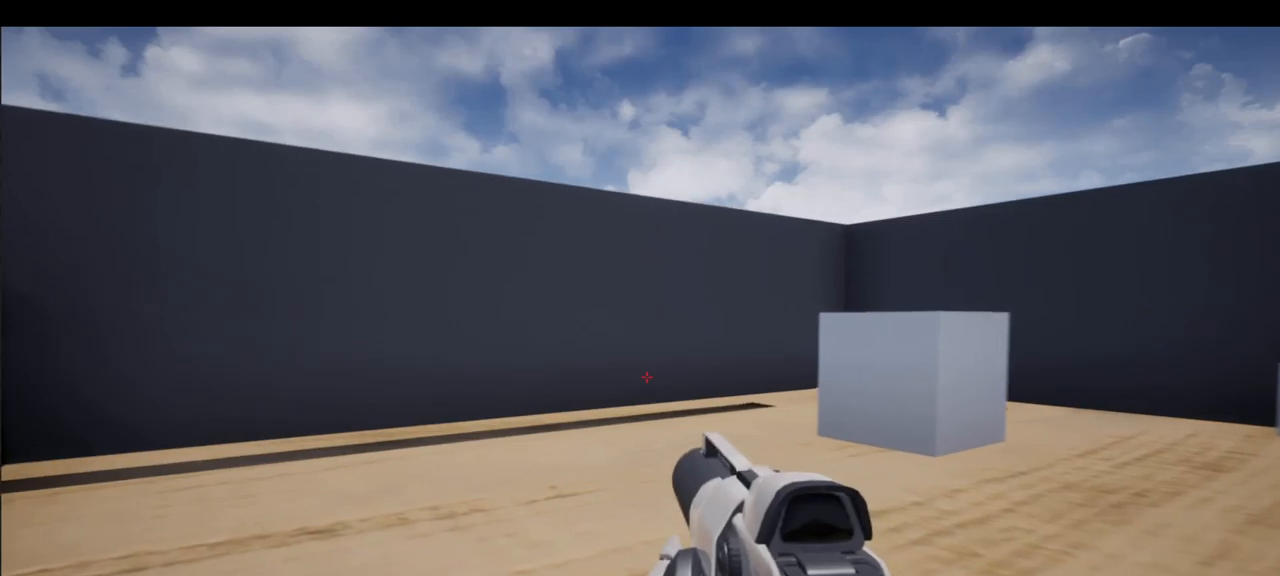
{"keys": ["a", "w"], "mouse": [], "events": [[184, "space", "down"], [367, "a", "down"], [367, "space", "up"], [384, "d", "up"]]}
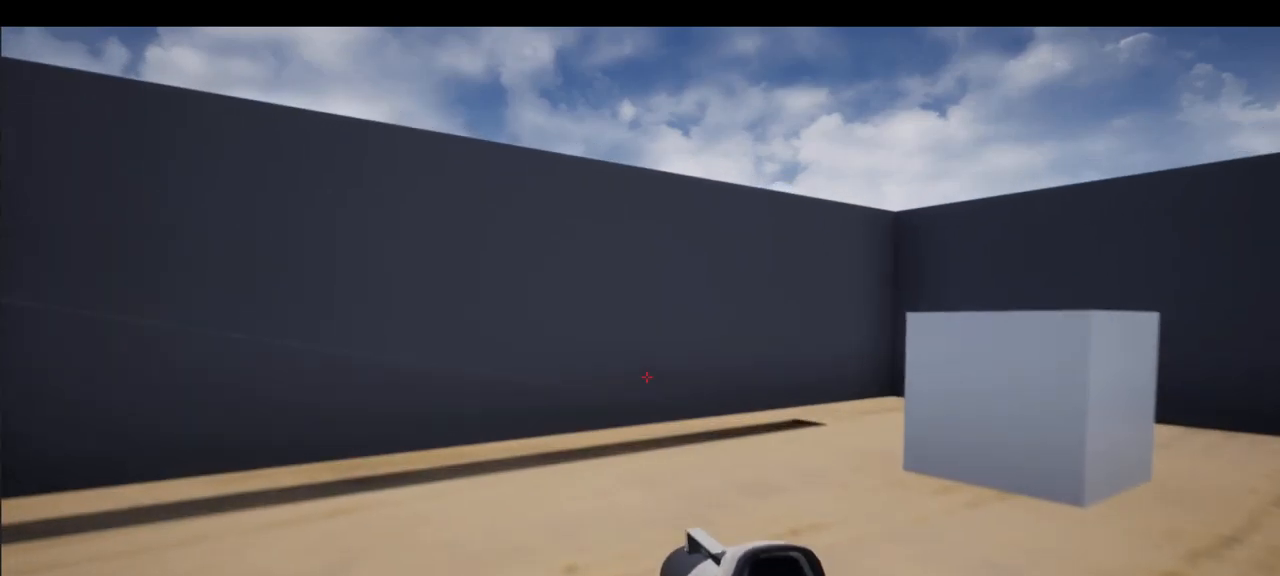
{"keys": ["d", "w"], "mouse": [], "events": [[17, "d", "down"], [34, "a", "up"], [167, "d", "up"], [234, "a", "down"], [250, "a", "up"], [284, "d", "down"]]}
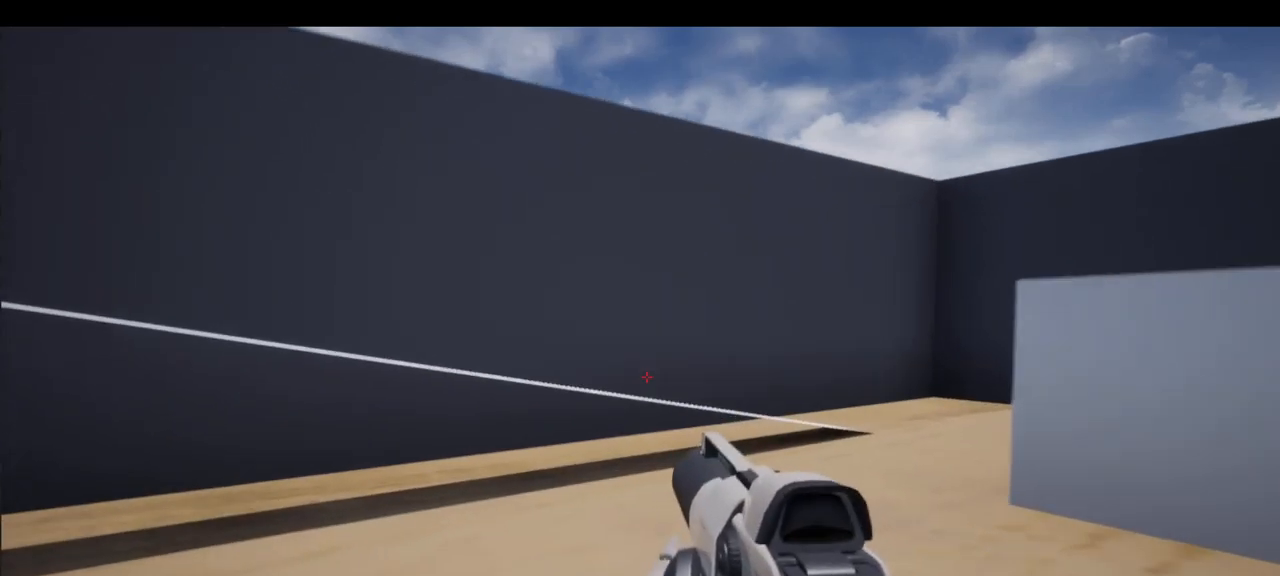
{"keys": ["w"], "mouse": [], "events": [[150, "d", "up"], [217, "a", "down"], [267, "space", "down"], [350, "a", "up"], [350, "d", "down"], [367, "space", "up"], [467, "d", "up"]]}
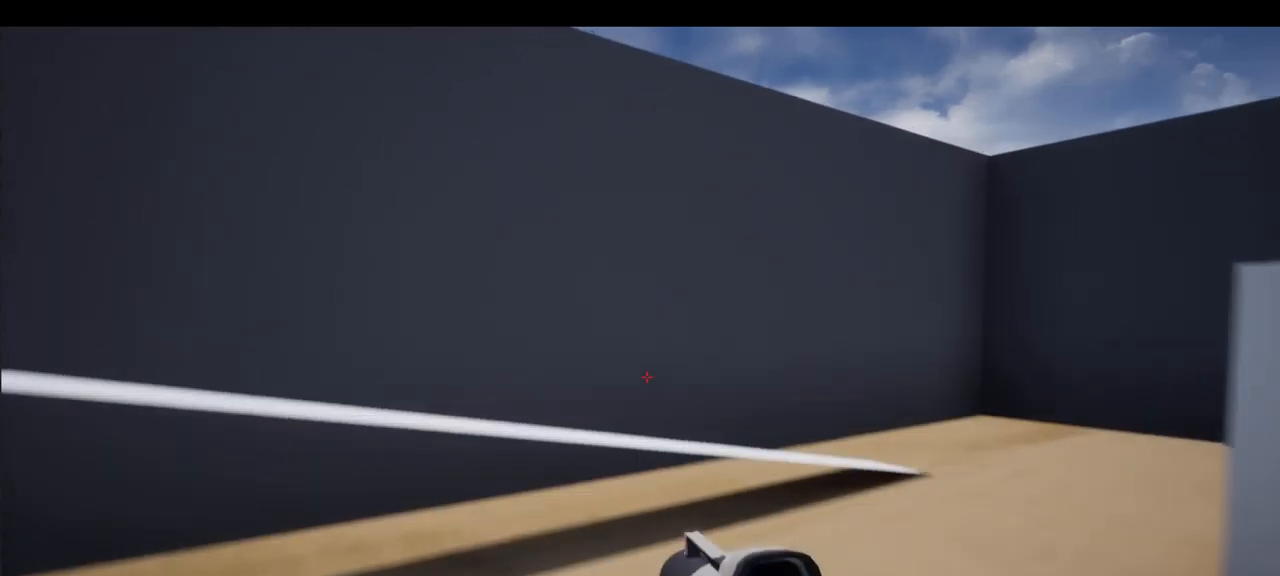
{"keys": ["d", "w"], "mouse": []}
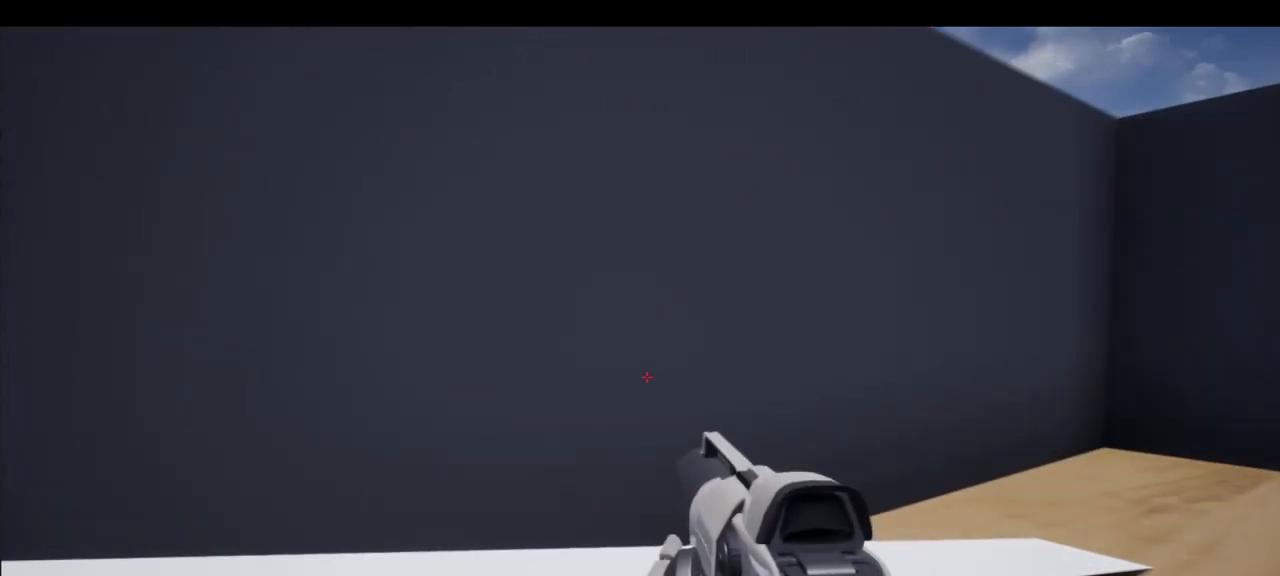
{"keys": ["a"], "mouse": [], "events": [[234, "space", "down"], [250, "d", "up"], [350, "a", "down"], [384, "space", "up"], [434, "w", "up"]]}
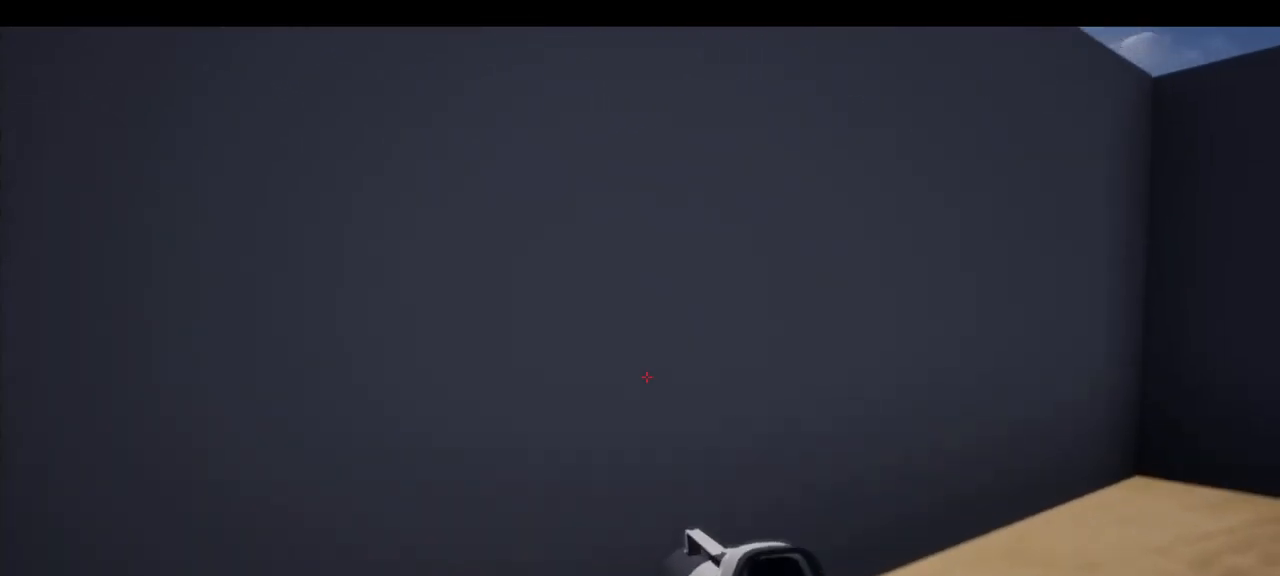
{"keys": ["a"], "mouse": [], "events": []}
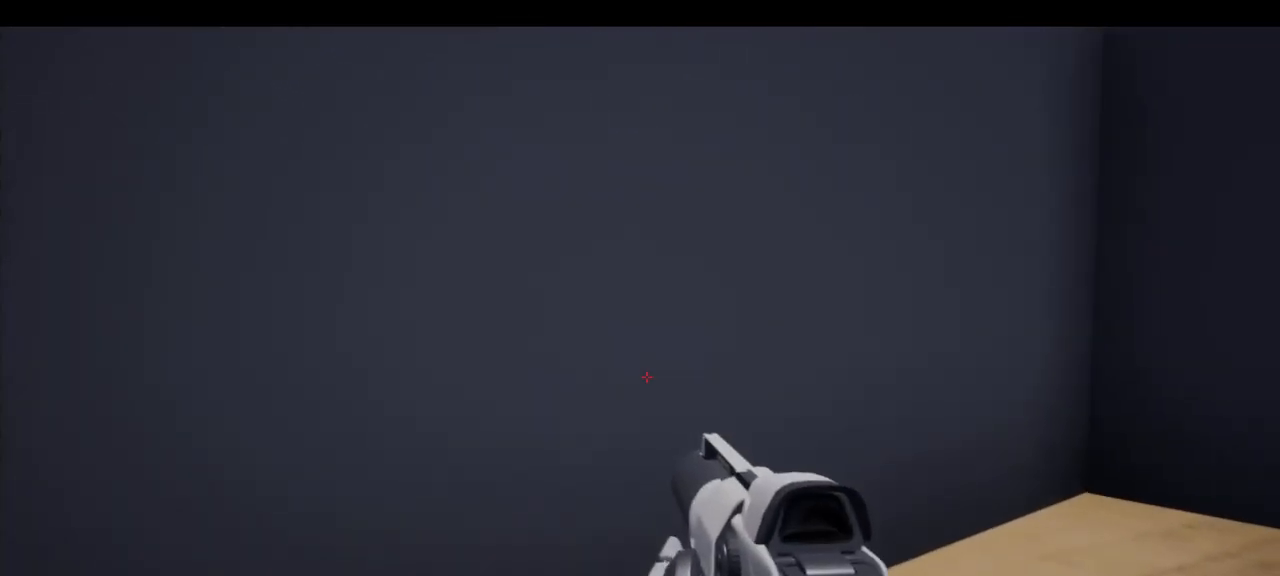
{"keys": ["a", "s"], "mouse": [], "events": [[384, "s", "down"]]}
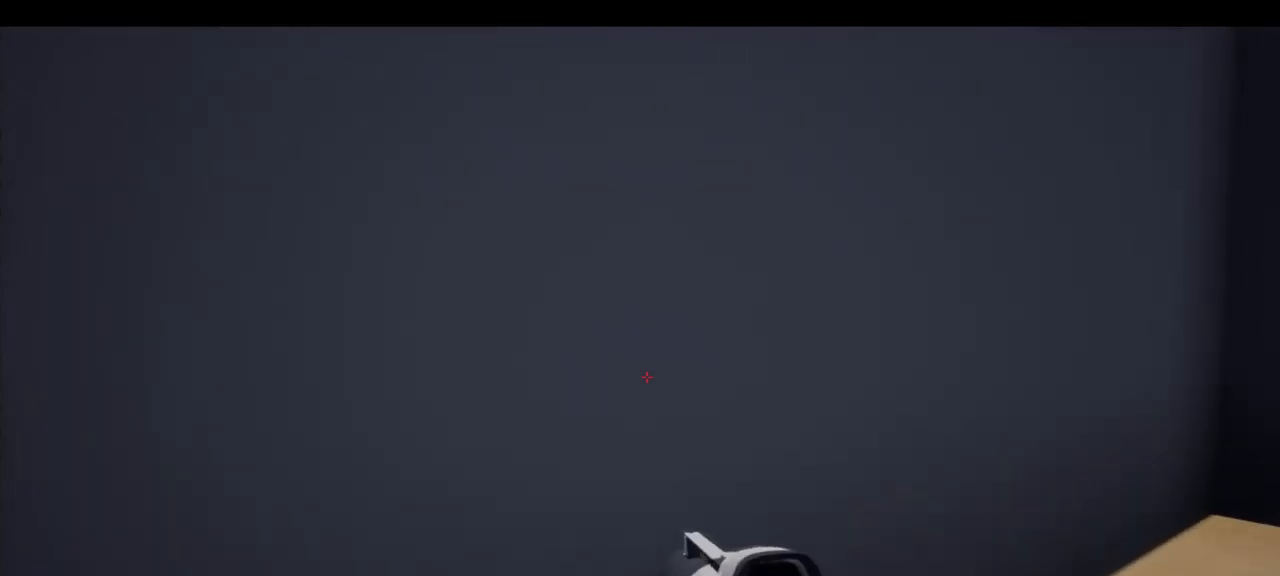
{"keys": ["a", "s"], "mouse": [], "events": [[17, "a", "up"], [234, "a", "down"]]}
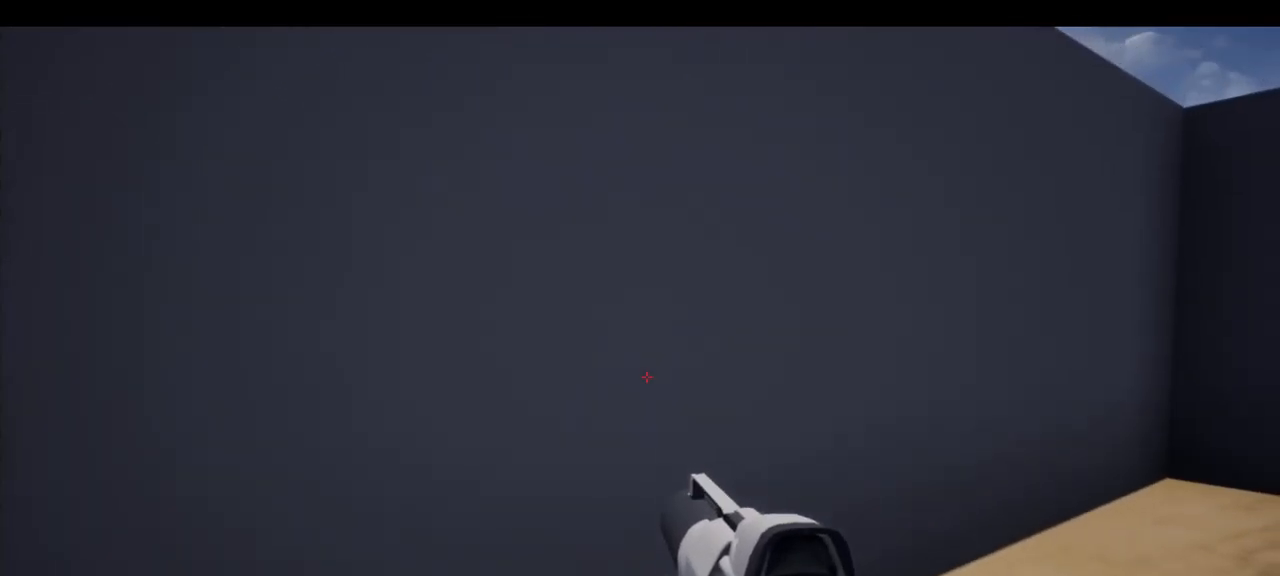
{"keys": ["a", "w"], "mouse": [], "events": [[200, "s", "up"], [450, "w", "down"]]}